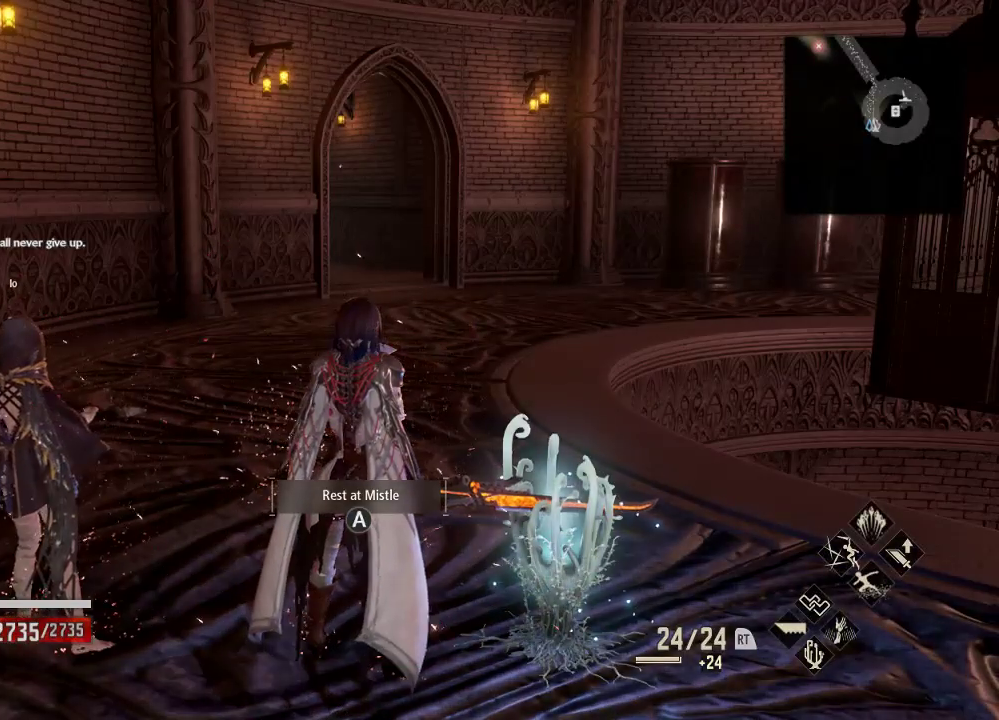
Gameplay with a controller (Xbox layout); each line is a JSON object with the inputs held at the frame after it. "events" lists button and stick changes between this image and that frame as [ms after this image, input, new state], when the widget could be followed in between.
{"buttons": [], "left_stick": "up", "right_stick": "center", "events": [[167, "left_stick", "up"]]}
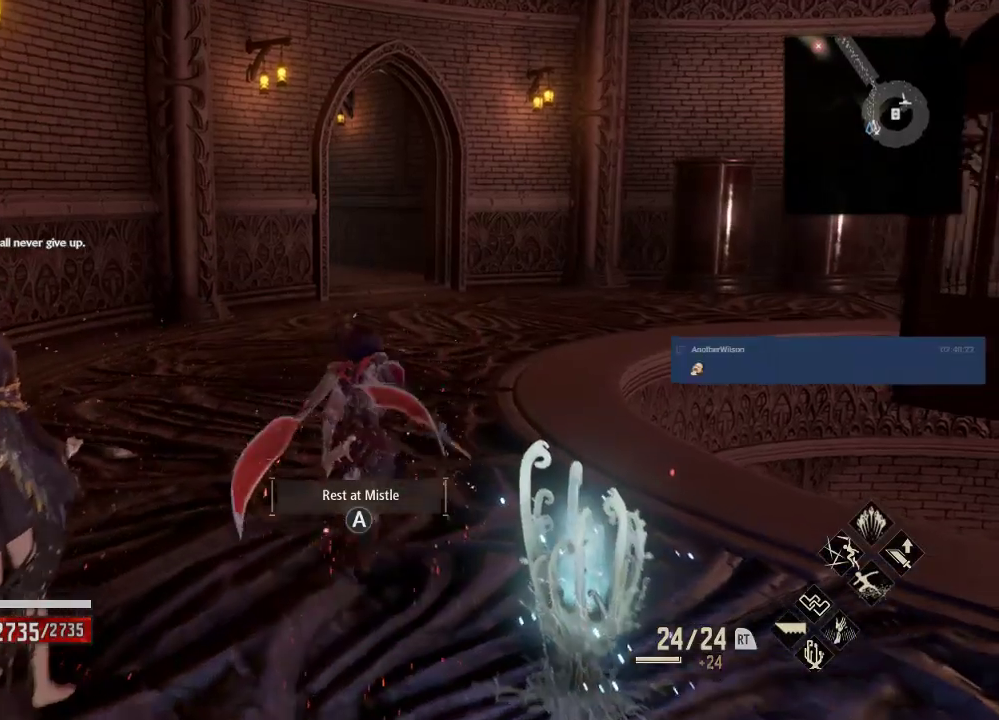
{"buttons": [], "left_stick": "up", "right_stick": "center", "events": []}
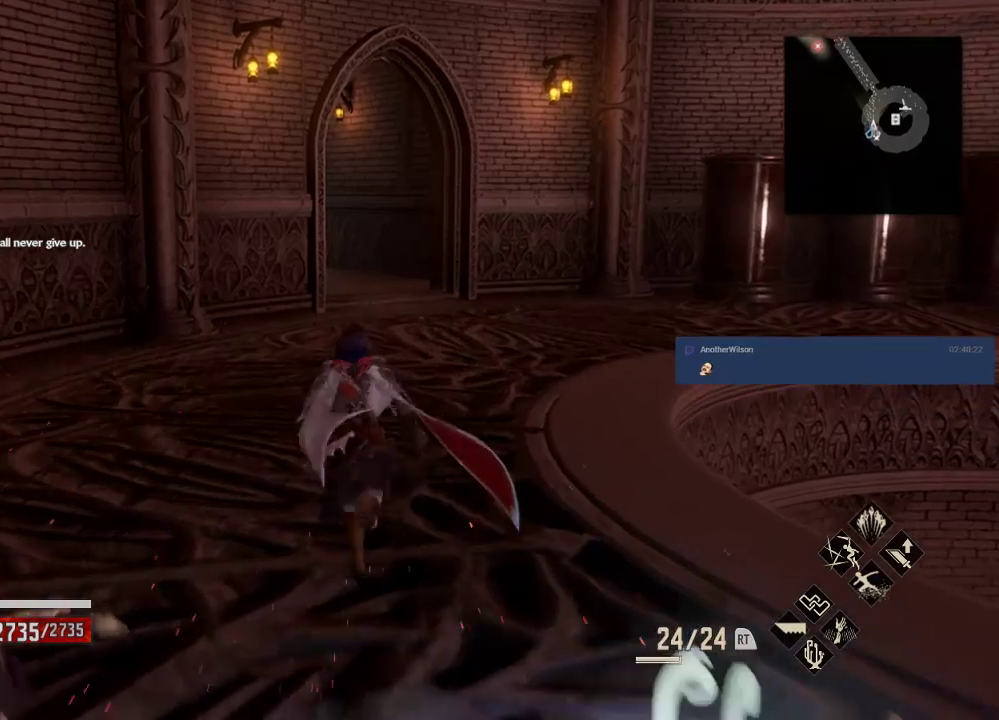
{"buttons": [], "left_stick": "up", "right_stick": "center", "events": [[300, "R1", "down"], [367, "R1", "up"]]}
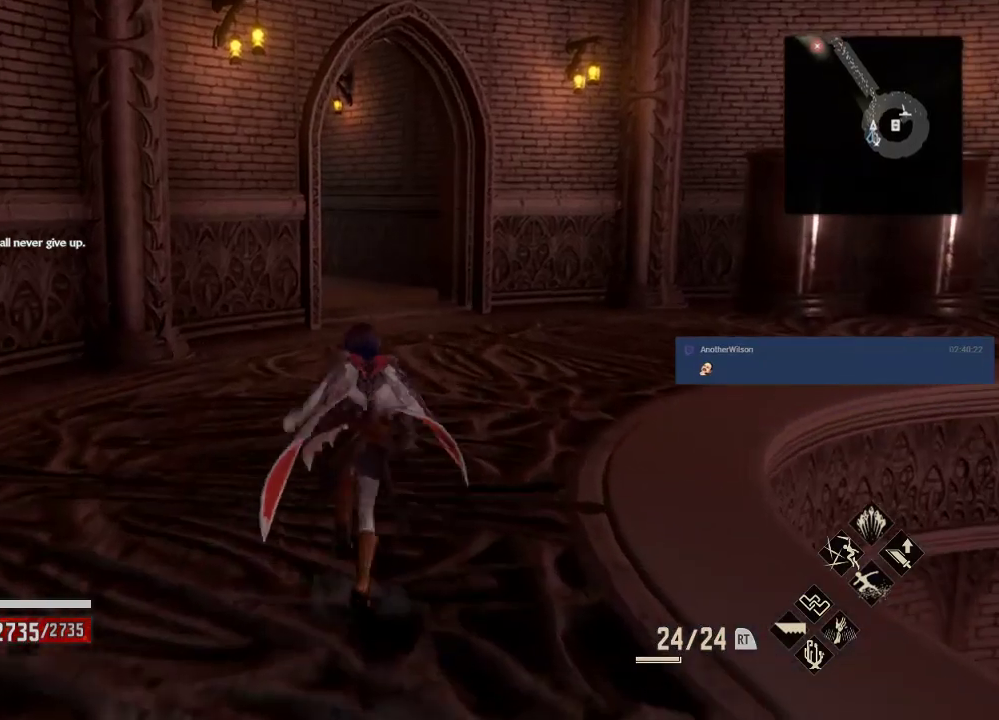
{"buttons": ["R1"], "left_stick": "up", "right_stick": "center", "events": [[200, "R1", "down"]]}
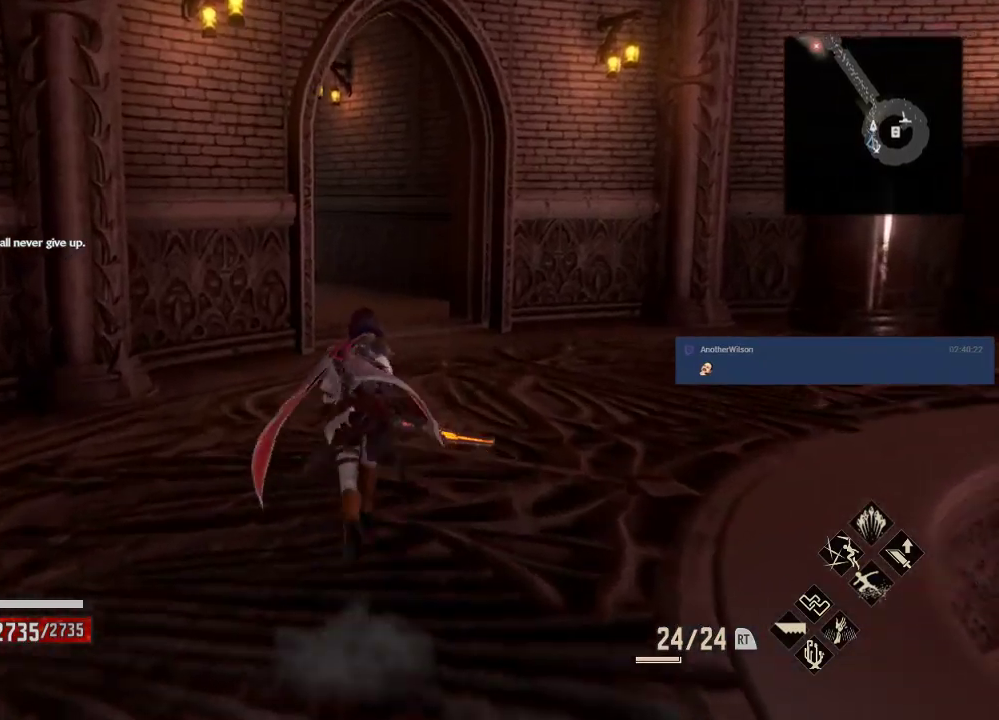
{"buttons": ["R1"], "left_stick": "up", "right_stick": "center", "events": []}
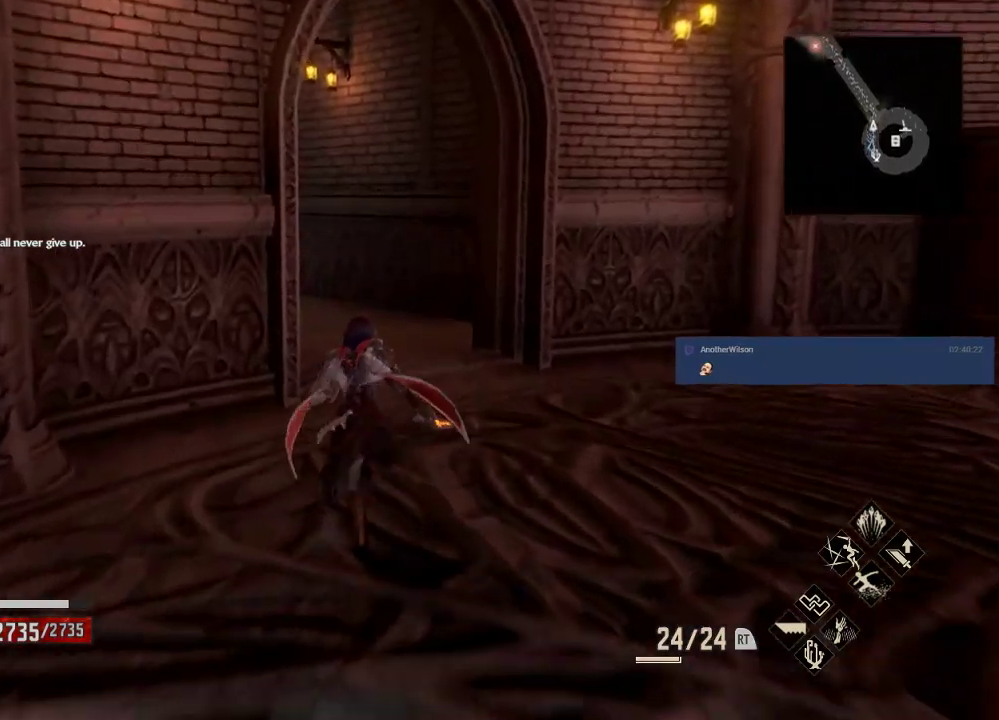
{"buttons": ["R1"], "left_stick": "up", "right_stick": "center", "events": []}
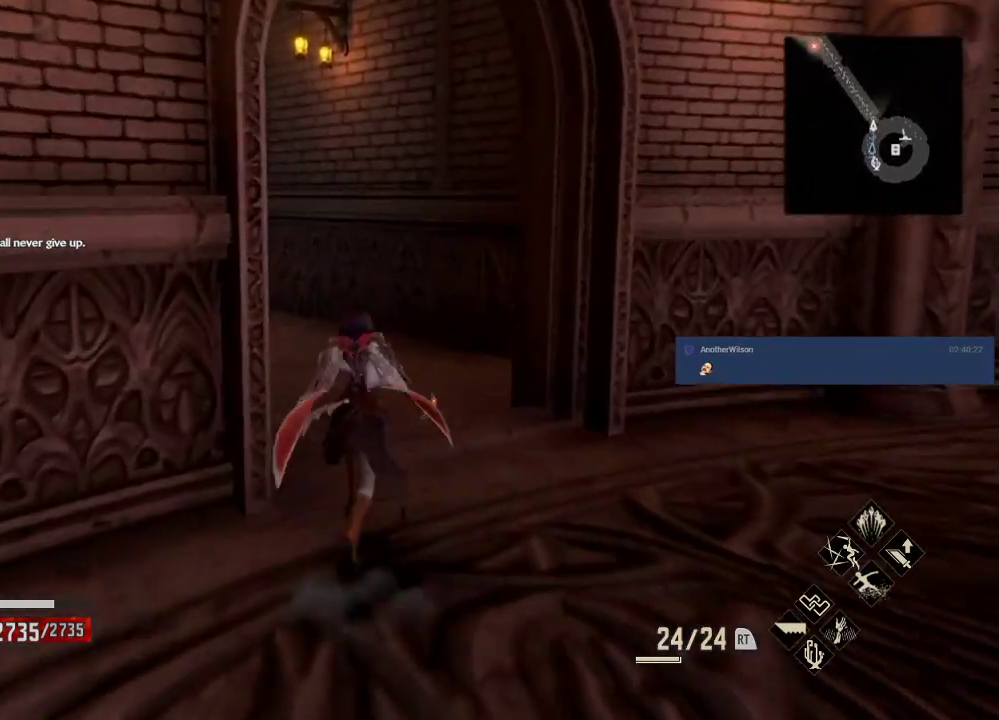
{"buttons": ["R1"], "left_stick": "up", "right_stick": "center", "events": [[200, "right_stick", "left"], [333, "right_stick", "center"]]}
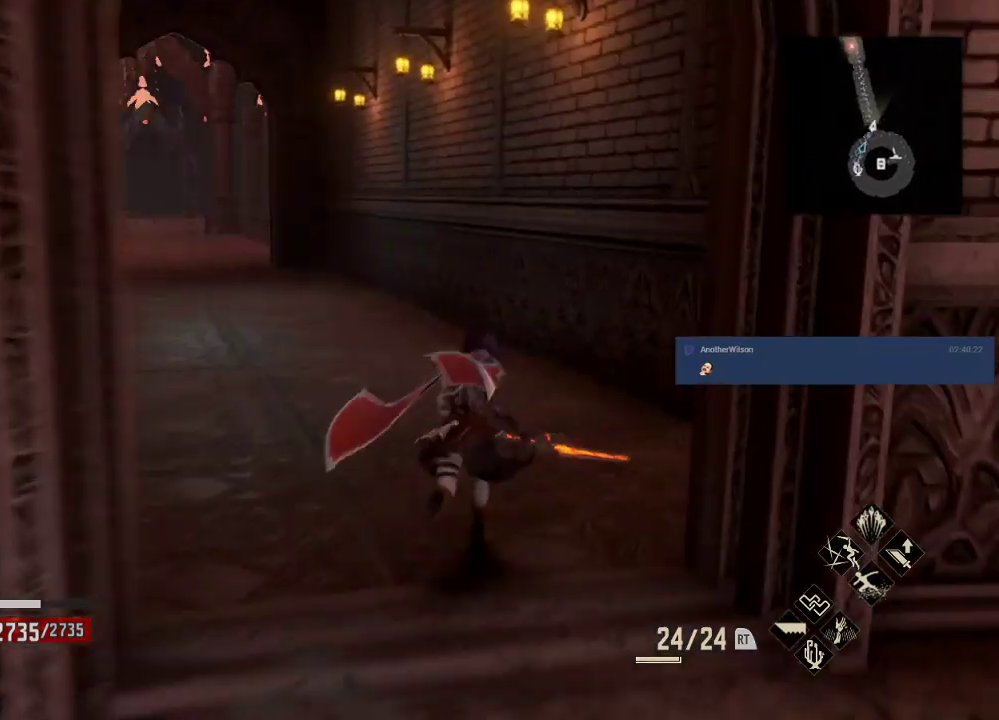
{"buttons": ["R1"], "left_stick": "up", "right_stick": "center", "events": [[267, "START", "down"], [500, "START", "up"]]}